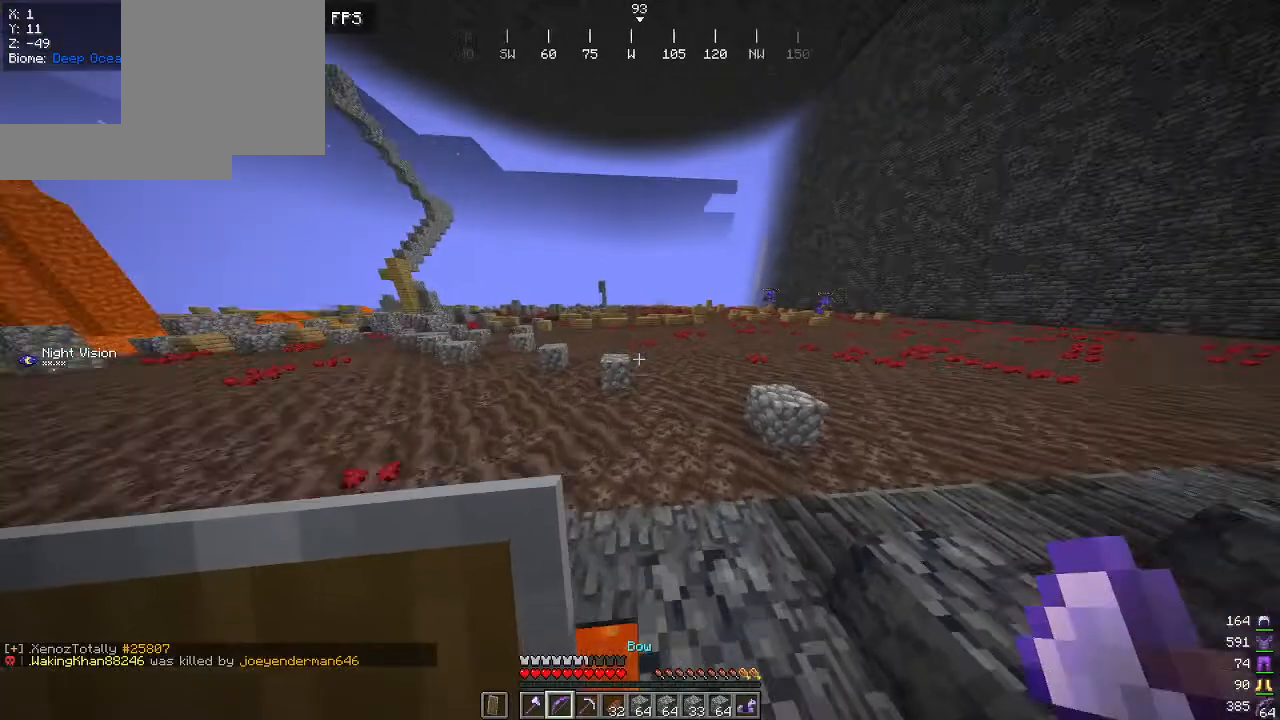
Gameplay with keyboard and mouse; each line is a JSON object with the keys and mouse buttons held at the frame after it. "events" lists presses ("down") and releases ("up") of "a", "d", "s", "w", "mouse_left" and "mouse_right" between this image and that frame as [ms after this image, input, new state], when the widget could be followed in between. "mouse_left", "mouse_right" = the "left", "right" buttons of the "mouse" list. No other keys are recorded. Fast repeated clicks can show as one long hold. Mouse movement is not recorded.
{"keys": ["w"], "mouse": [], "events": []}
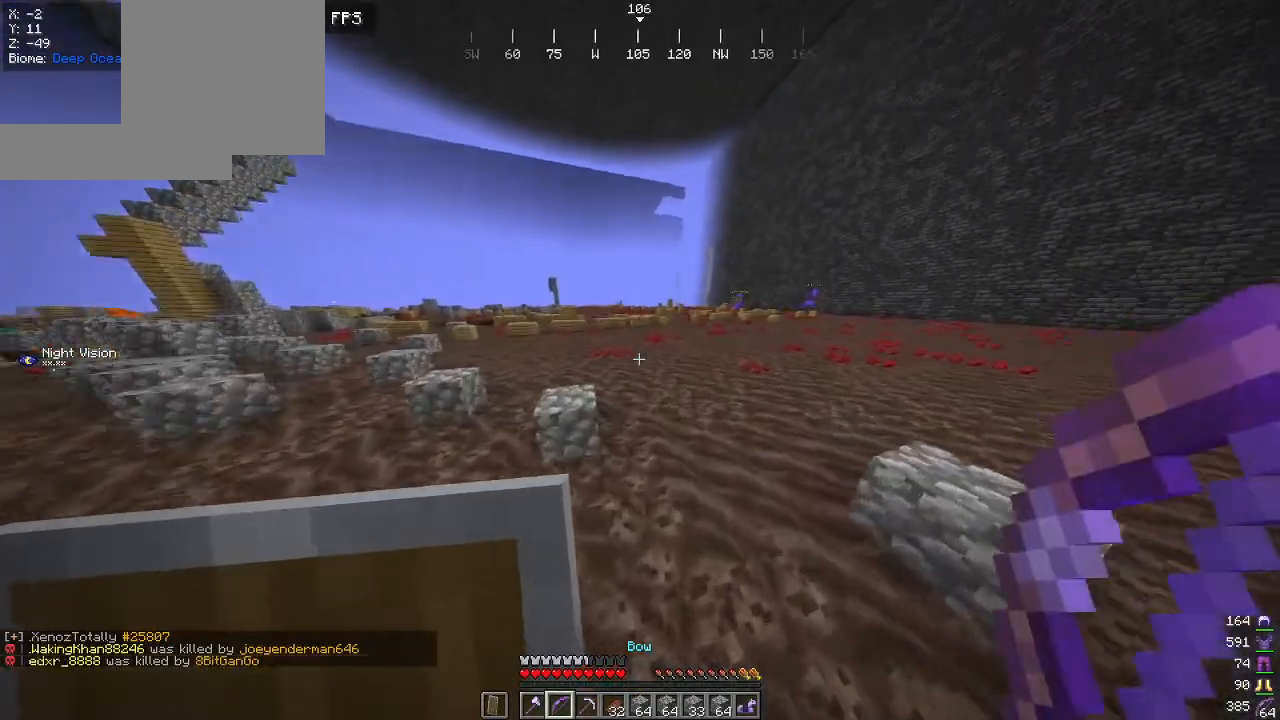
{"keys": ["w"], "mouse": ["right"], "events": [[267, "mouse_right", "down"]]}
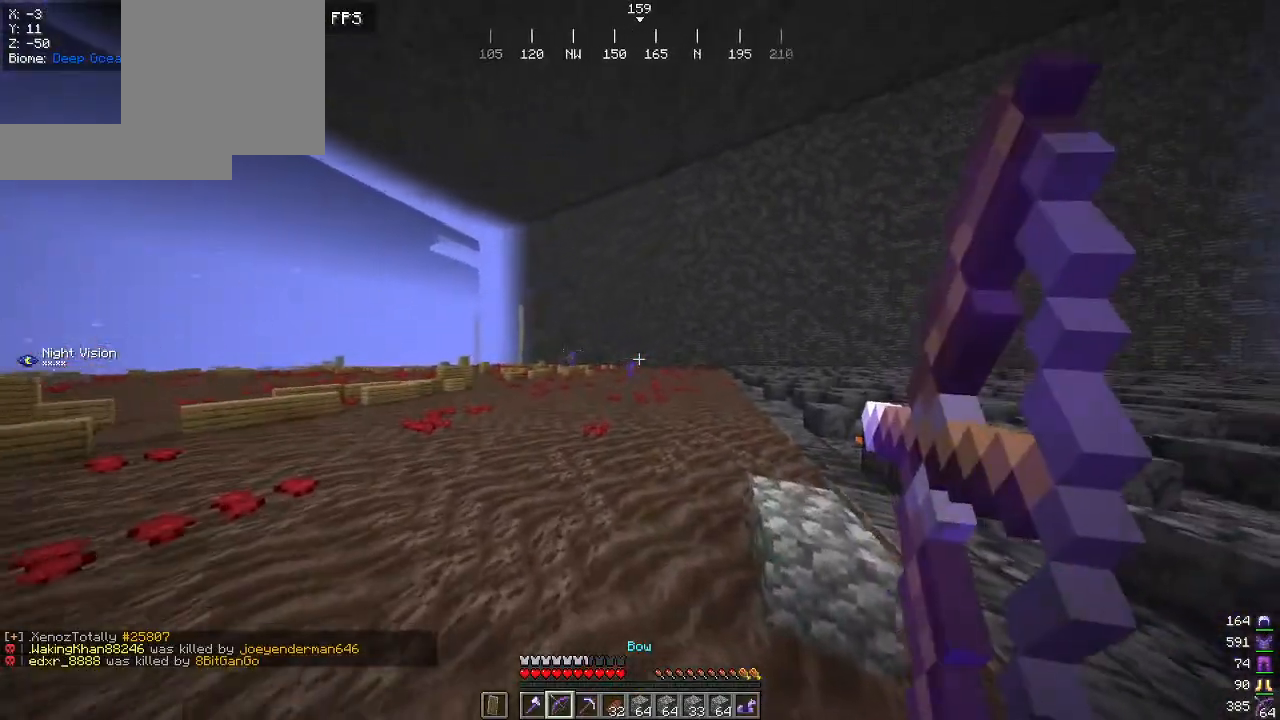
{"keys": ["w"], "mouse": ["right"], "events": []}
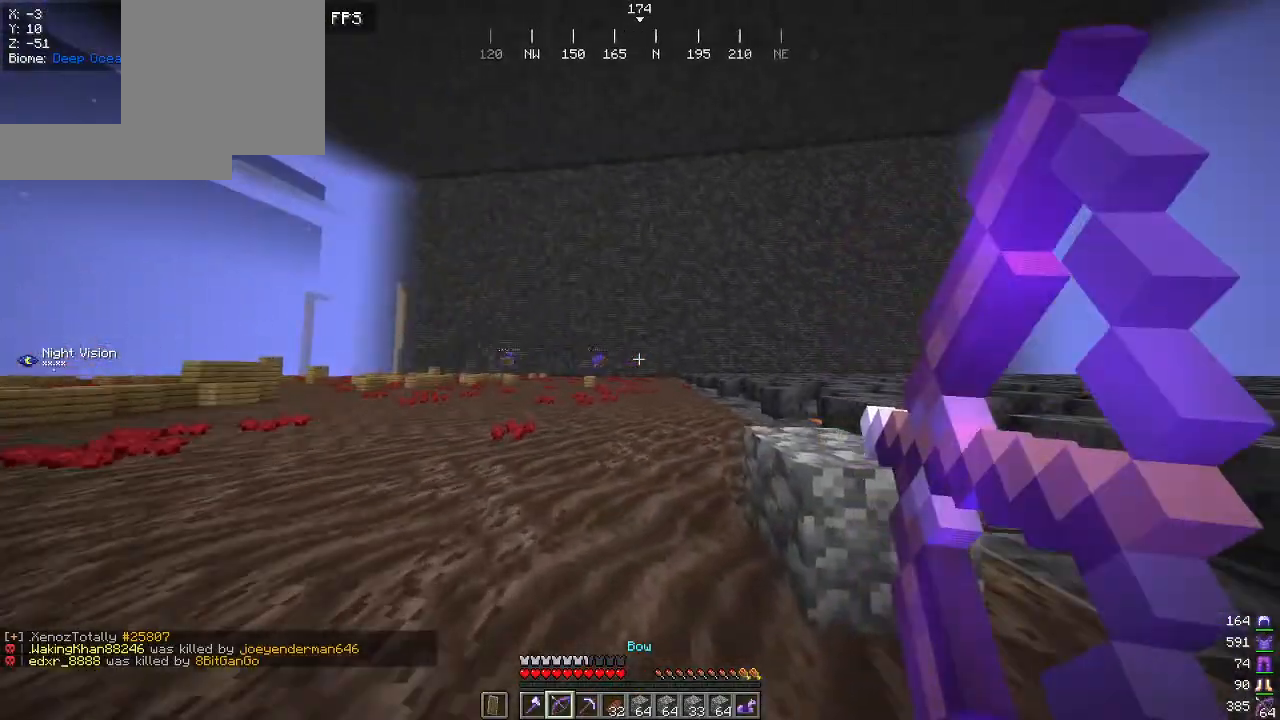
{"keys": ["w"], "mouse": [], "events": [[500, "mouse_right", "up"]]}
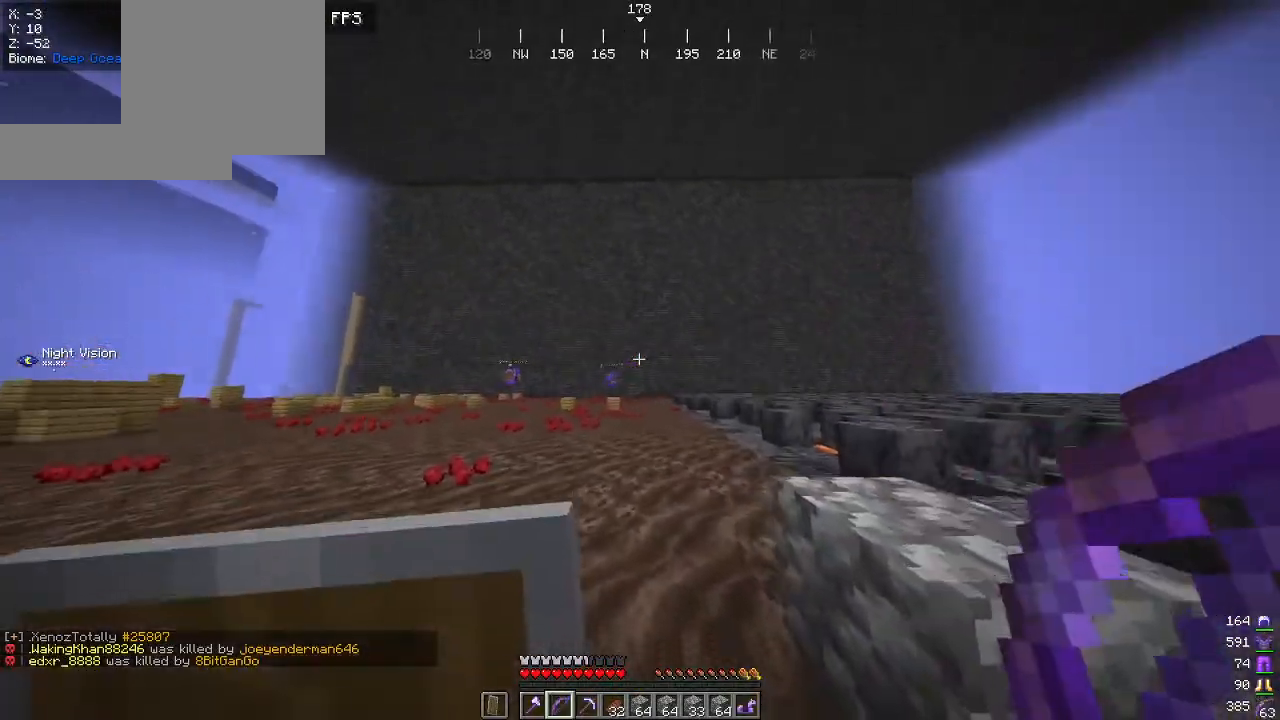
{"keys": ["w"], "mouse": [], "events": []}
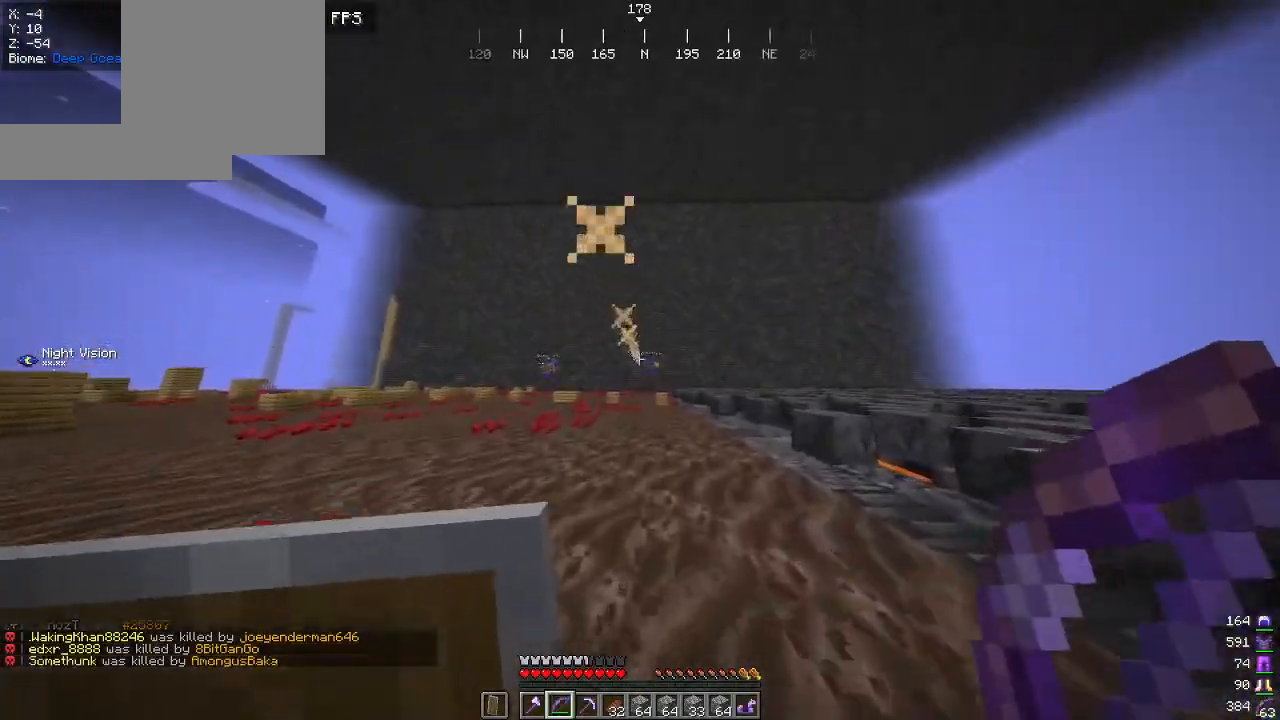
{"keys": ["w"], "mouse": [], "events": []}
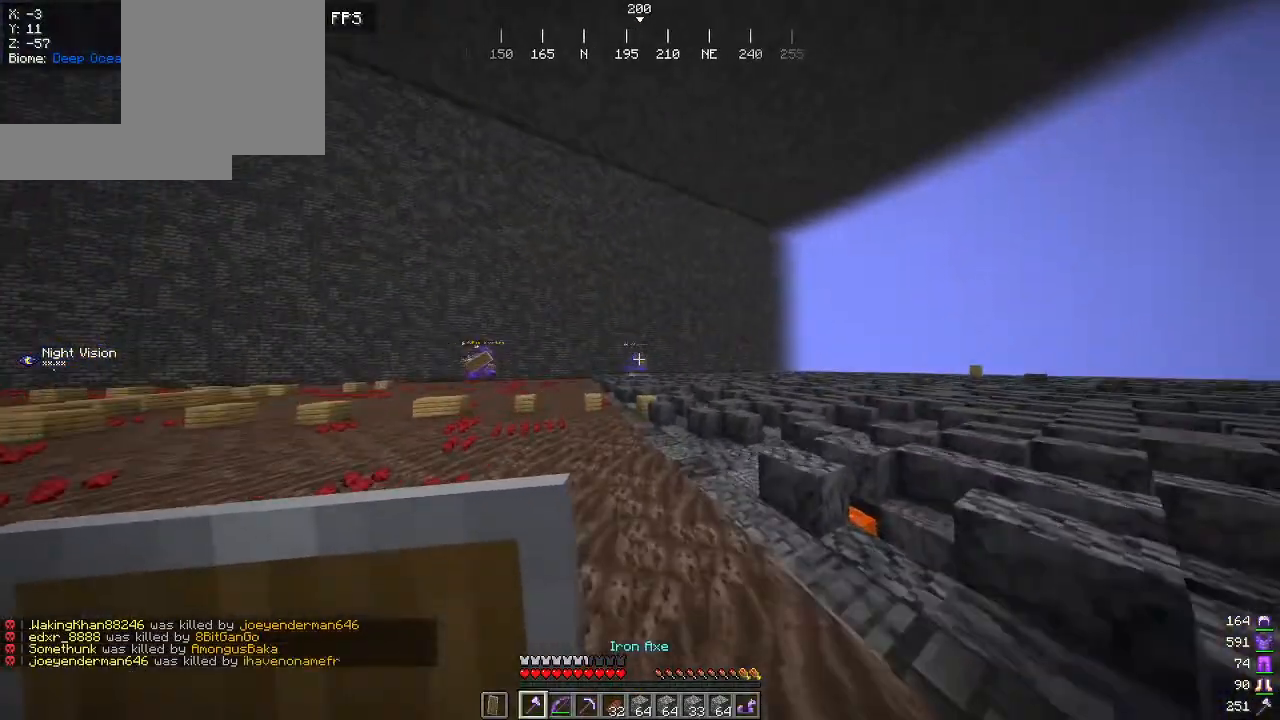
{"keys": ["w"], "mouse": [], "events": []}
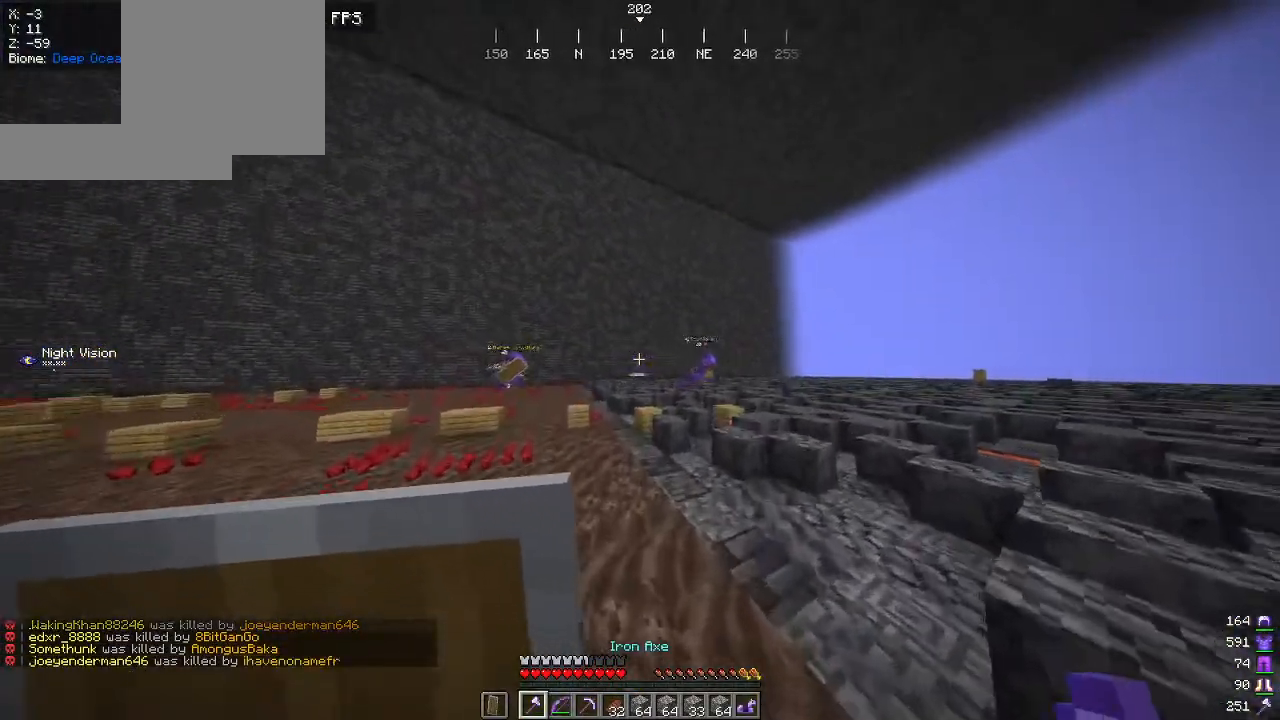
{"keys": ["w"], "mouse": [], "events": []}
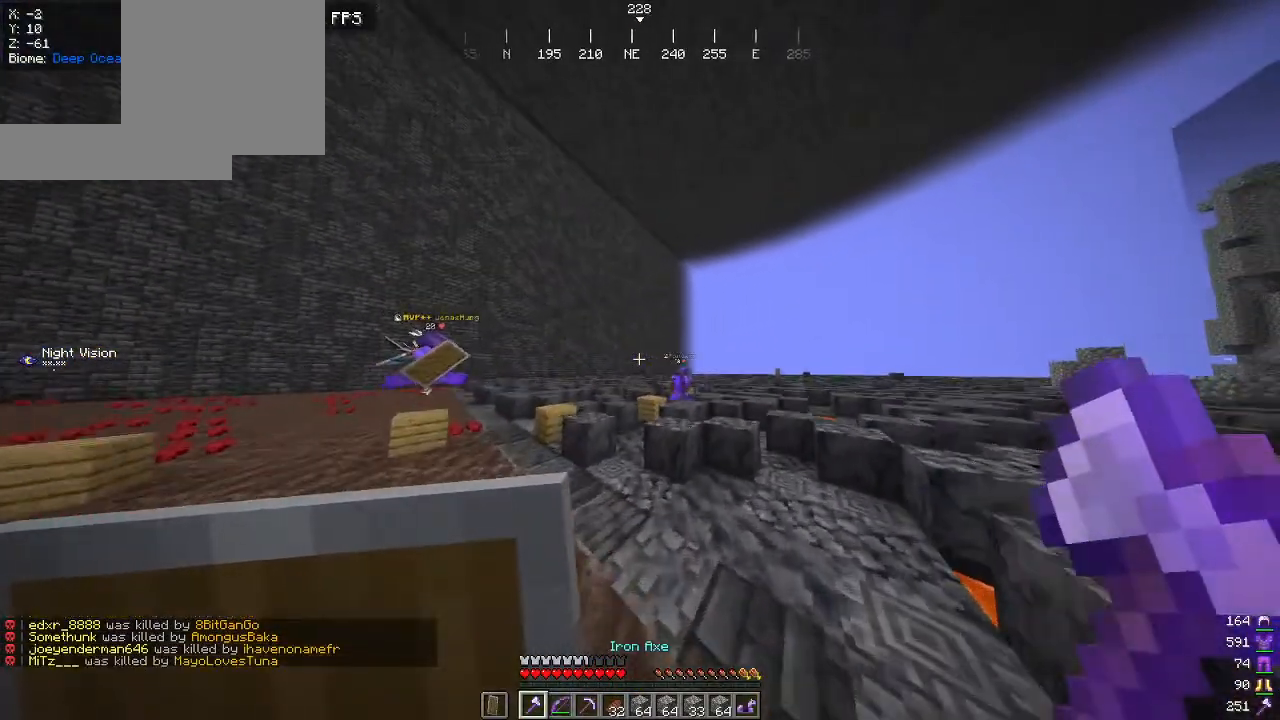
{"keys": ["w"], "mouse": [], "events": []}
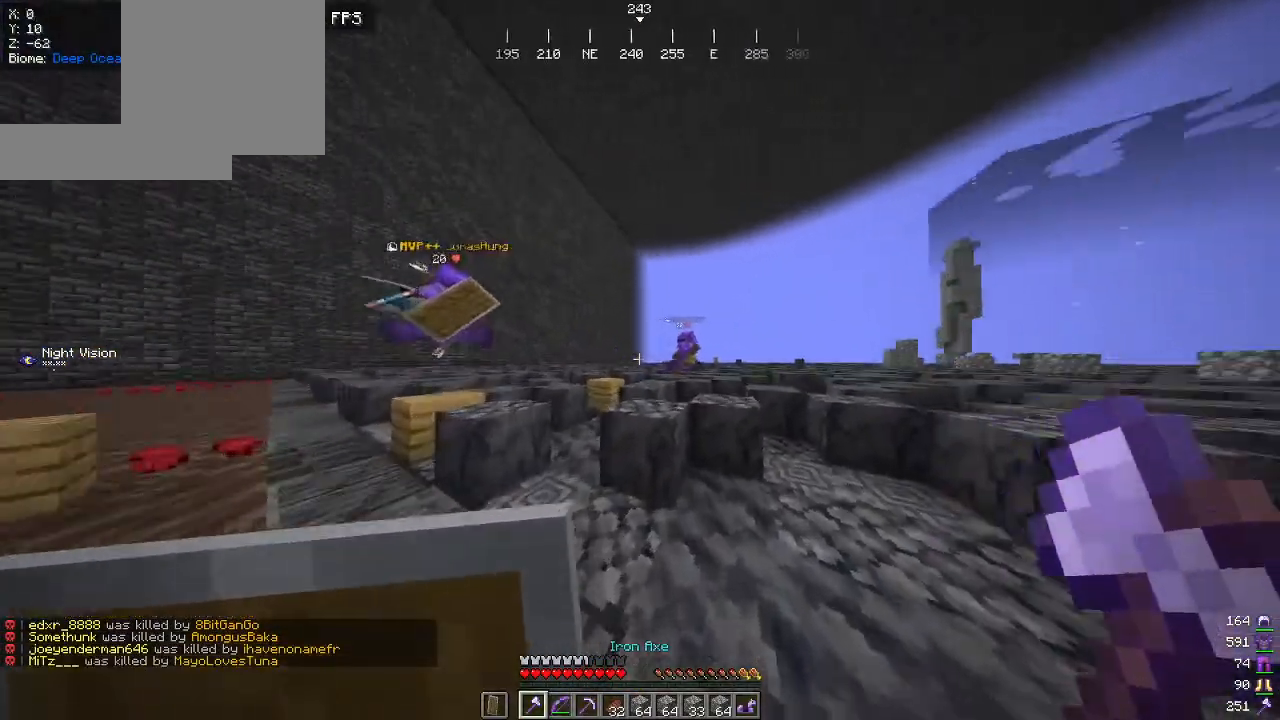
{"keys": ["d", "w"], "mouse": [], "events": [[500, "d", "down"]]}
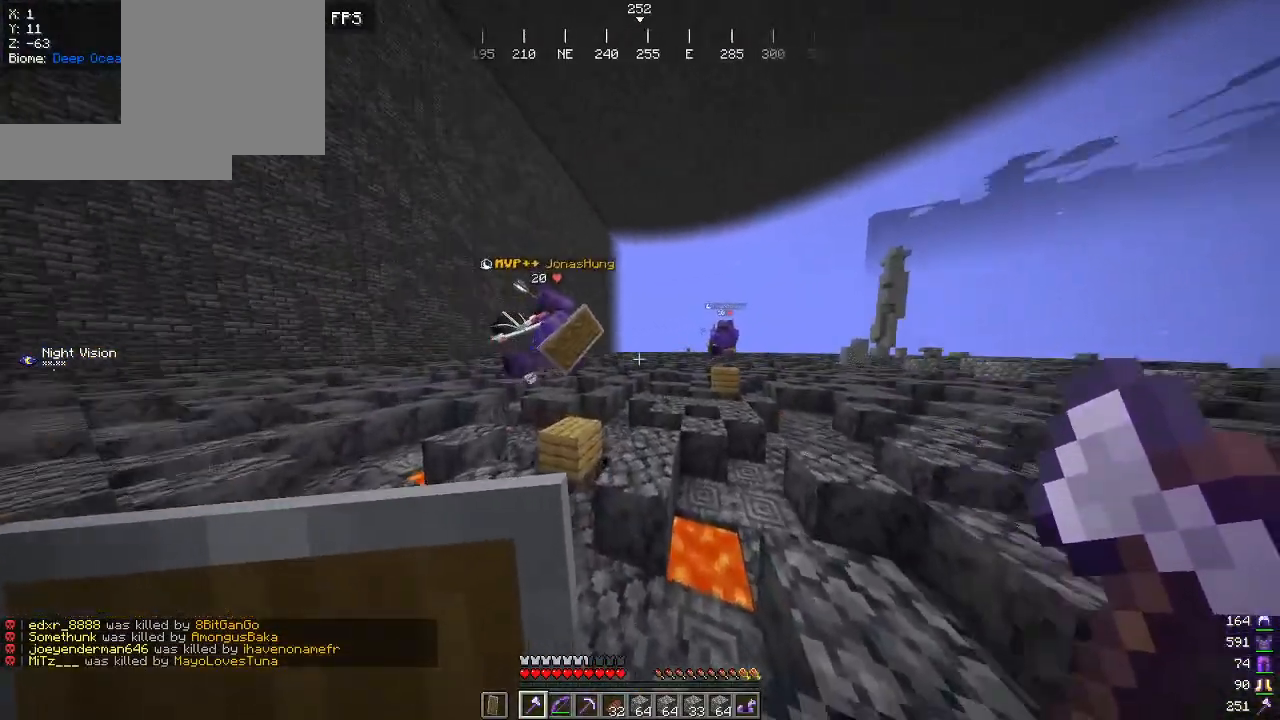
{"keys": ["w"], "mouse": [], "events": [[317, "d", "up"]]}
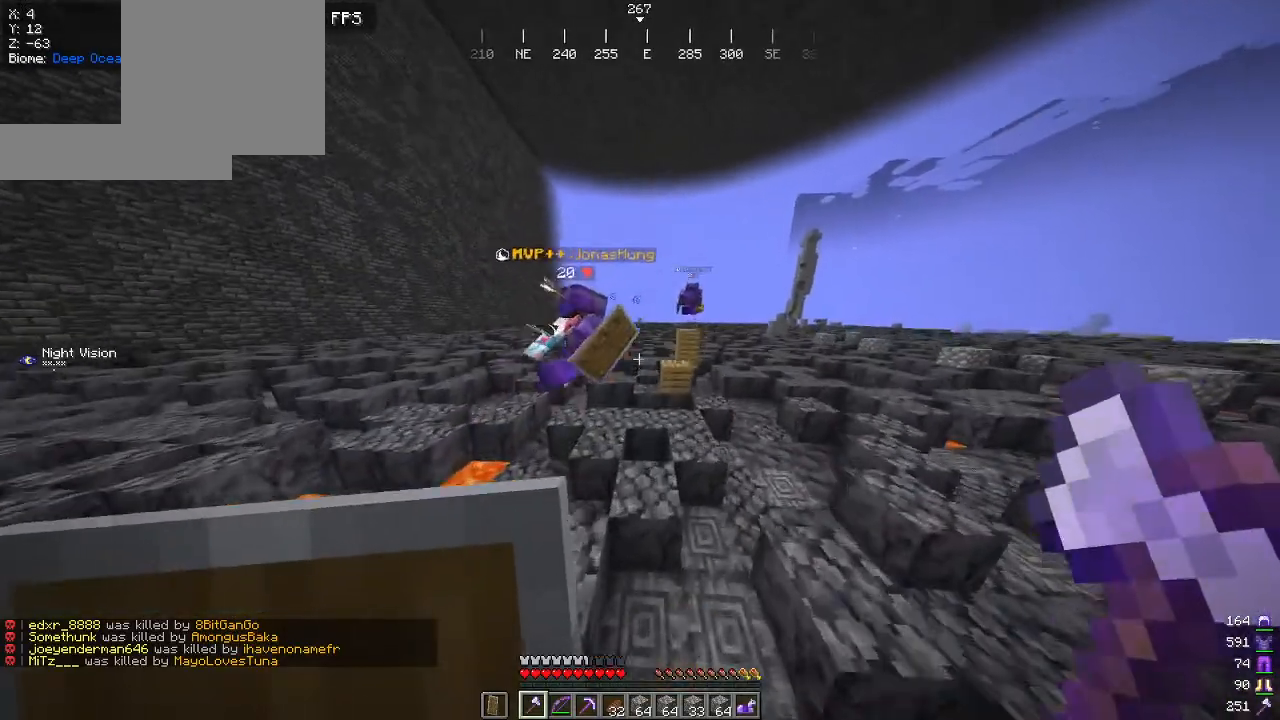
{"keys": ["w"], "mouse": ["left"], "events": [[417, "mouse_left", "down"]]}
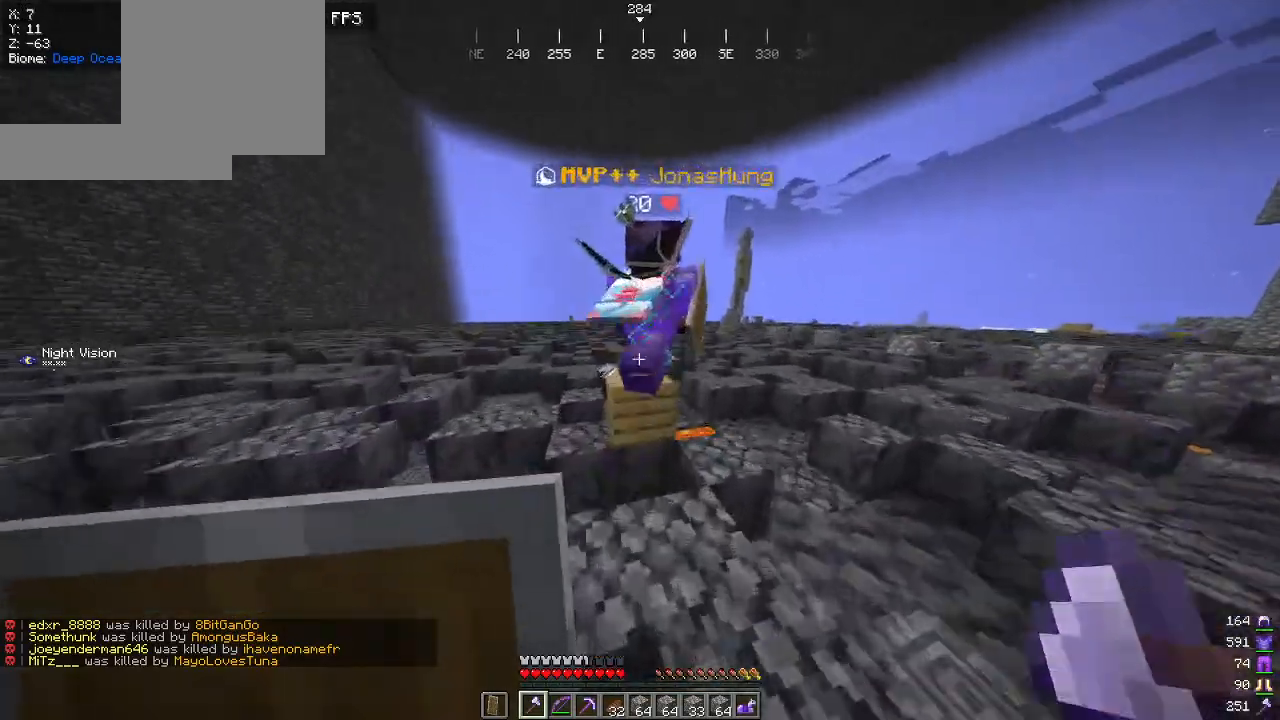
{"keys": ["d", "w"], "mouse": ["left"], "events": [[17, "d", "down"], [67, "mouse_left", "up"], [217, "d", "up"], [367, "mouse_left", "down"], [500, "d", "down"]]}
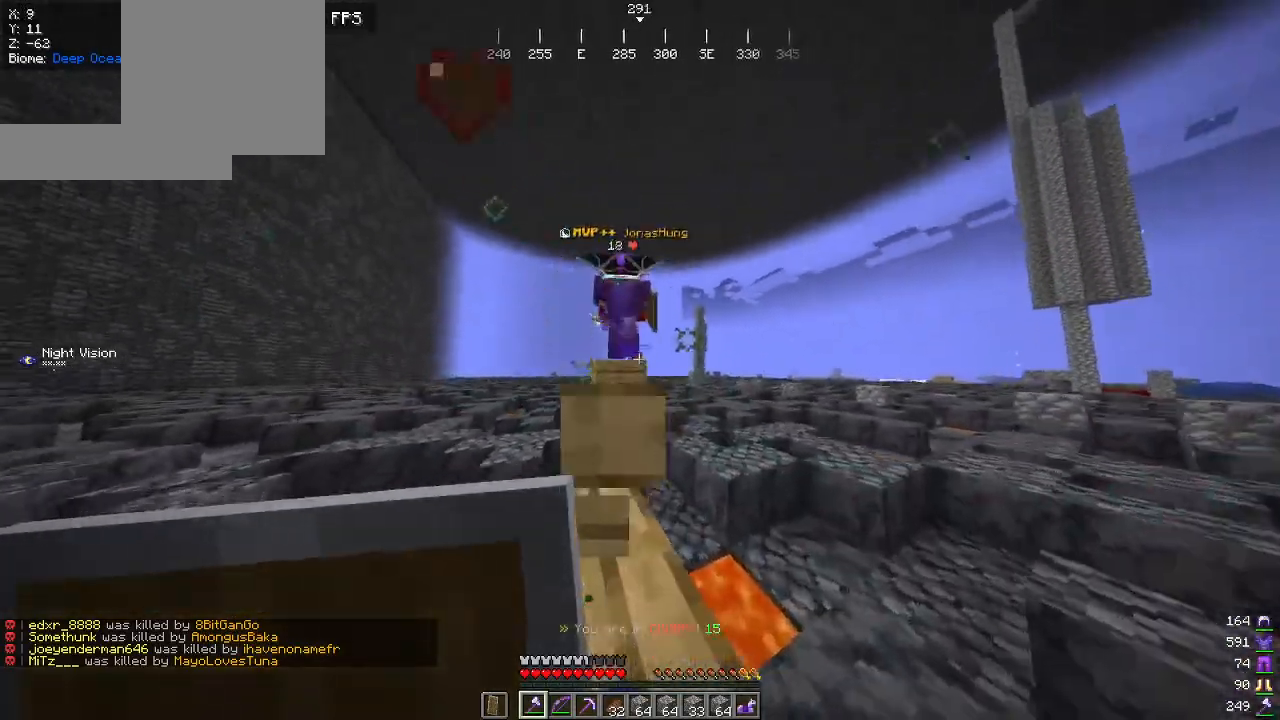
{"keys": ["d", "w"], "mouse": [], "events": [[17, "mouse_left", "up"]]}
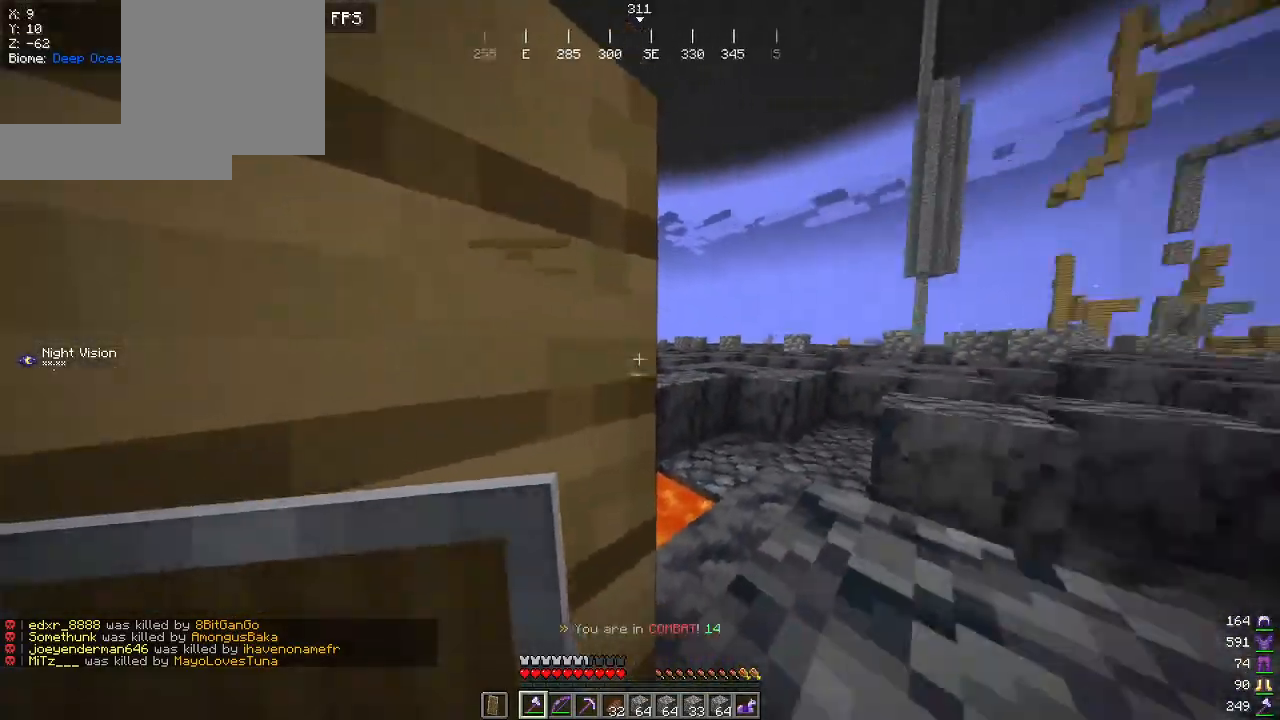
{"keys": ["w"], "mouse": [], "events": [[417, "d", "up"]]}
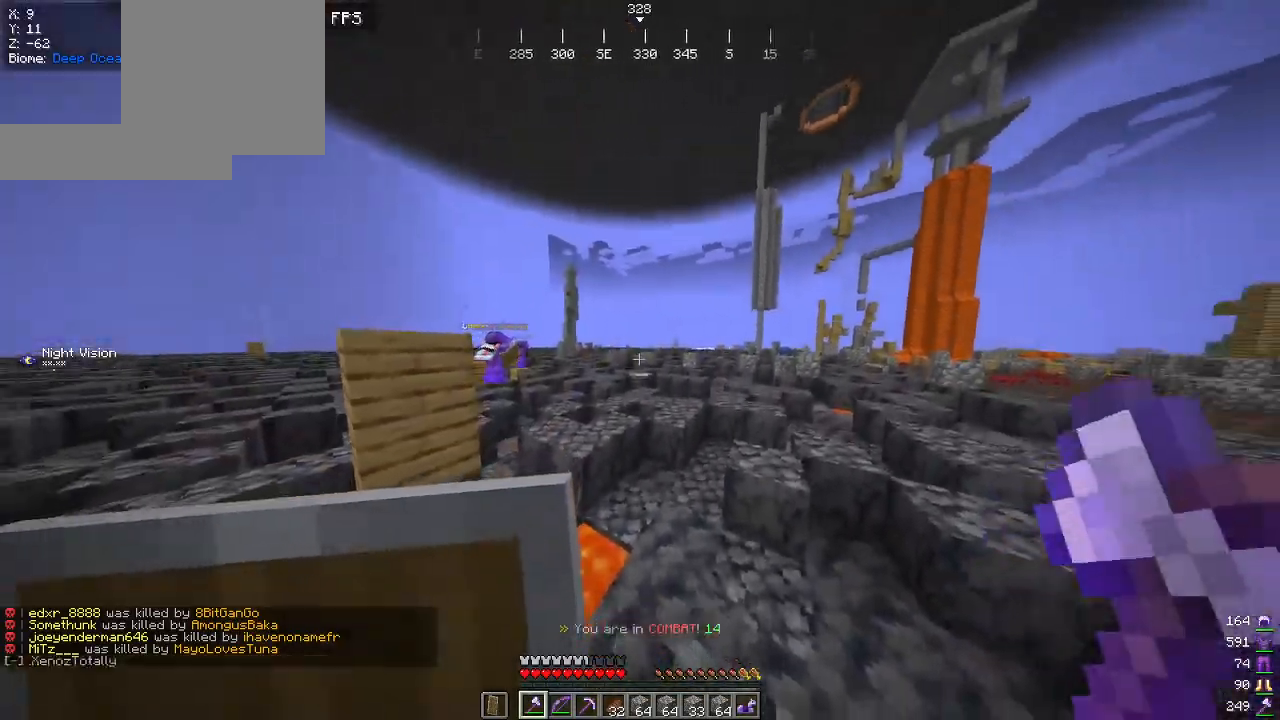
{"keys": ["w"], "mouse": [], "events": [[17, "d", "down"], [234, "d", "up"]]}
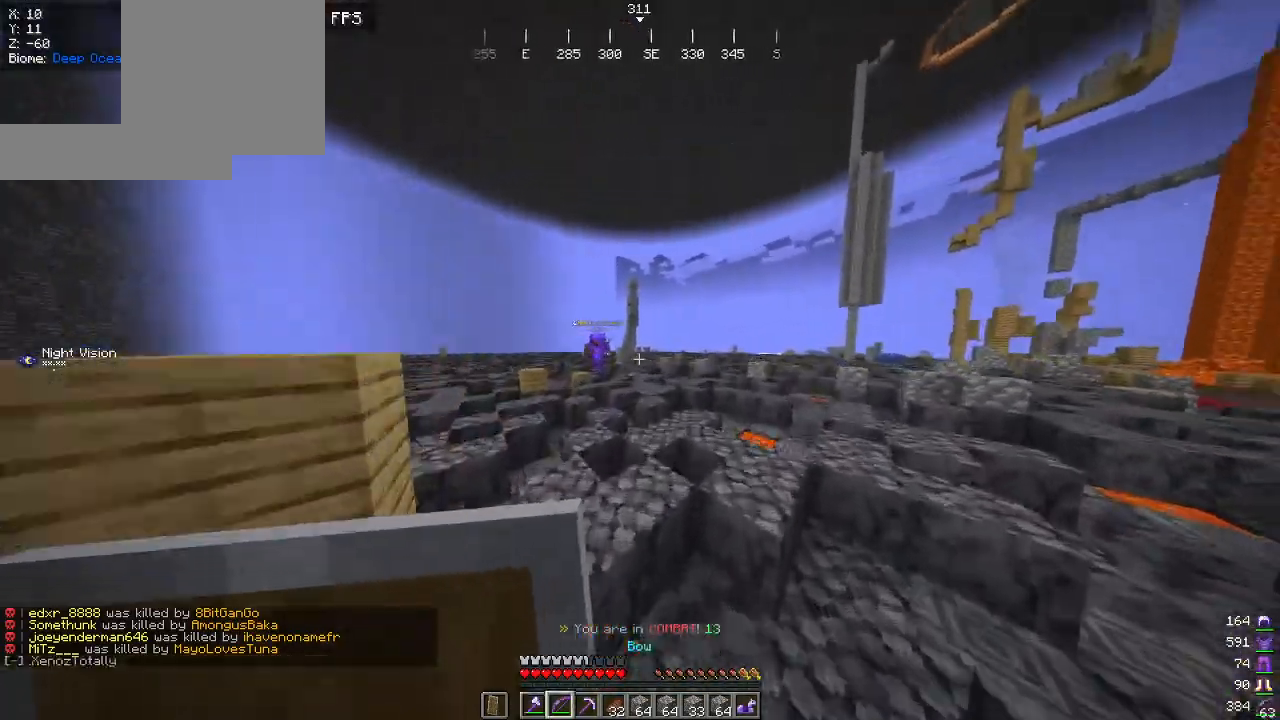
{"keys": ["w"], "mouse": ["right"], "events": [[284, "mouse_right", "down"]]}
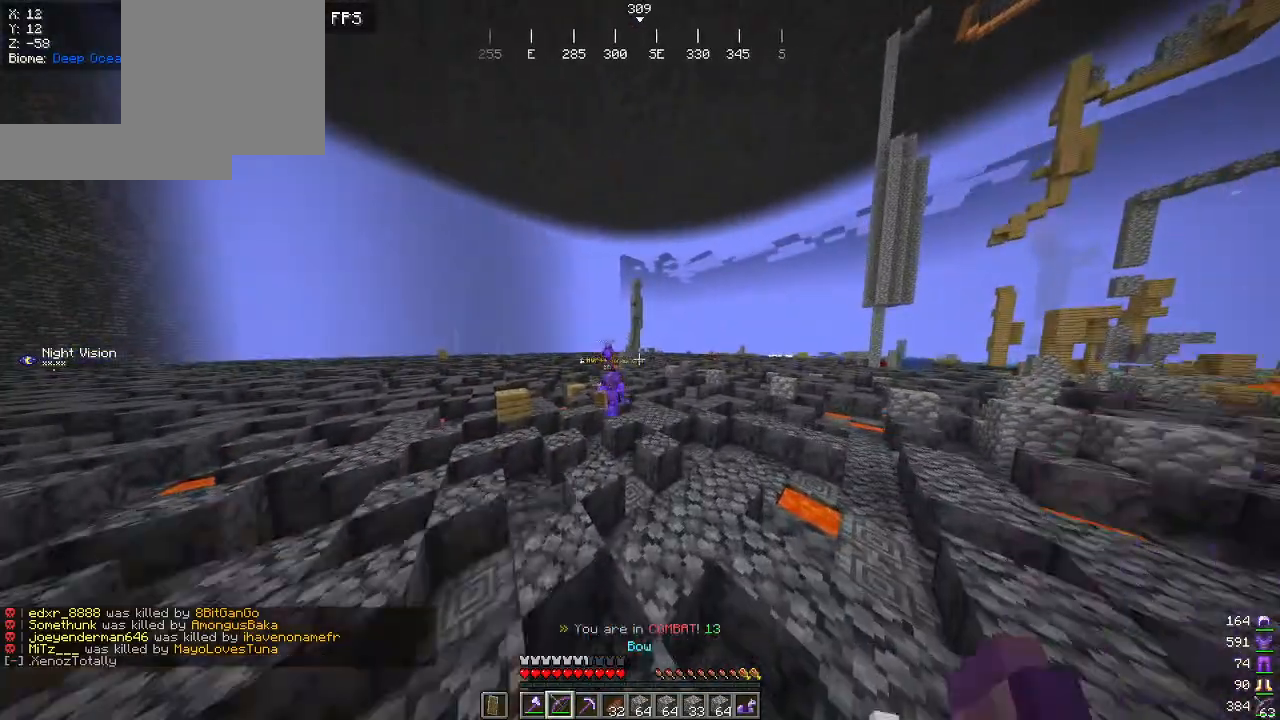
{"keys": ["w"], "mouse": ["right"], "events": []}
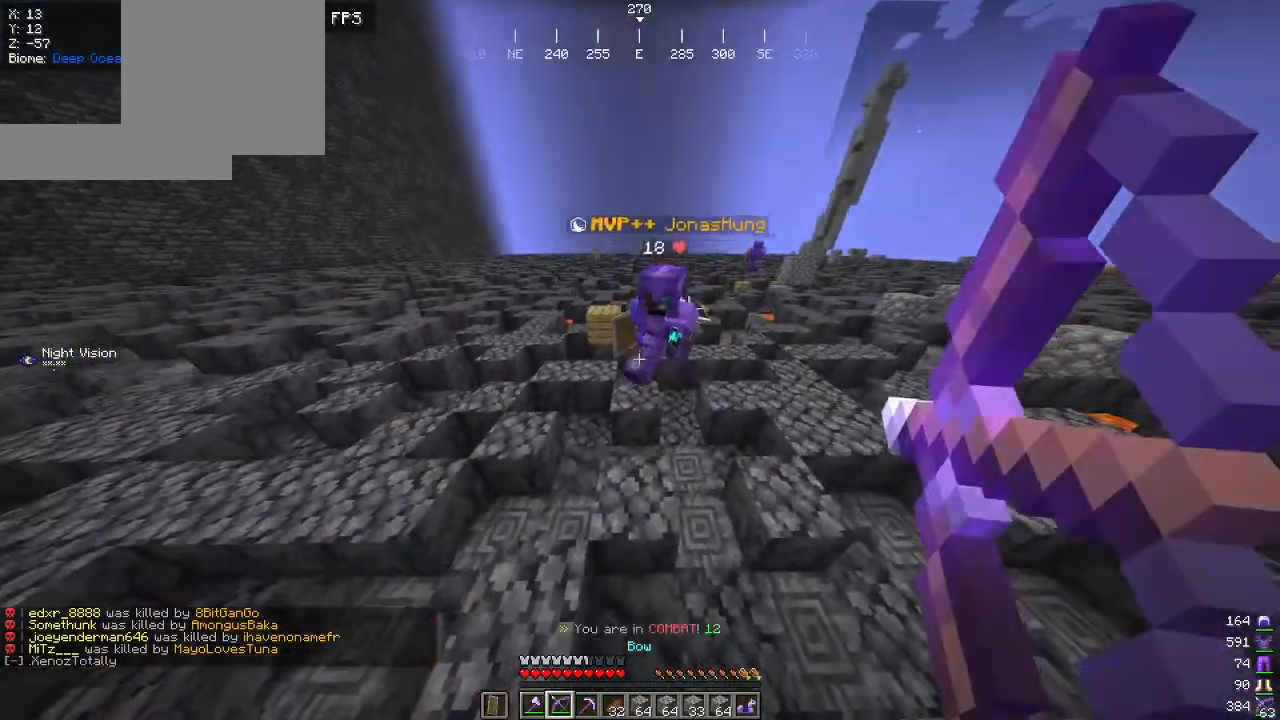
{"keys": ["w"], "mouse": [], "events": [[34, "mouse_right", "up"], [234, "mouse_left", "down"], [500, "mouse_left", "up"]]}
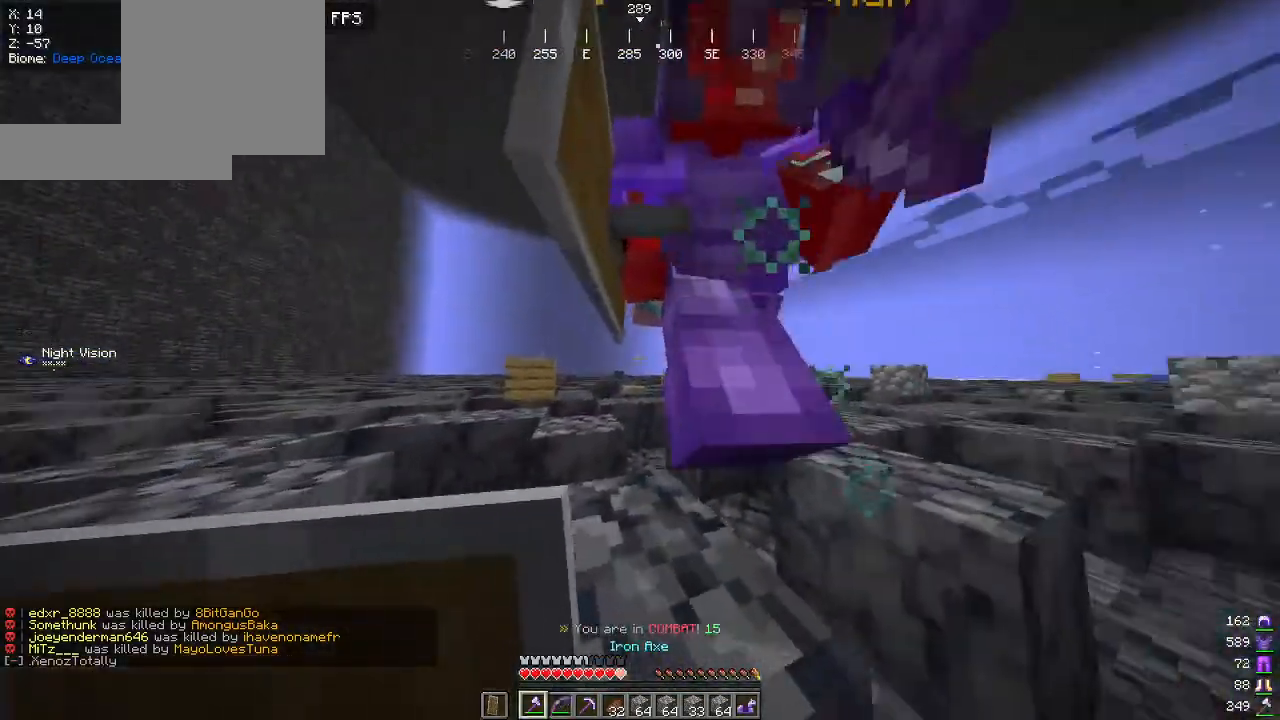
{"keys": ["d"], "mouse": ["left"], "events": [[100, "mouse_left", "down"], [384, "mouse_left", "up"], [434, "mouse_left", "down"], [484, "d", "down"], [500, "w", "up"]]}
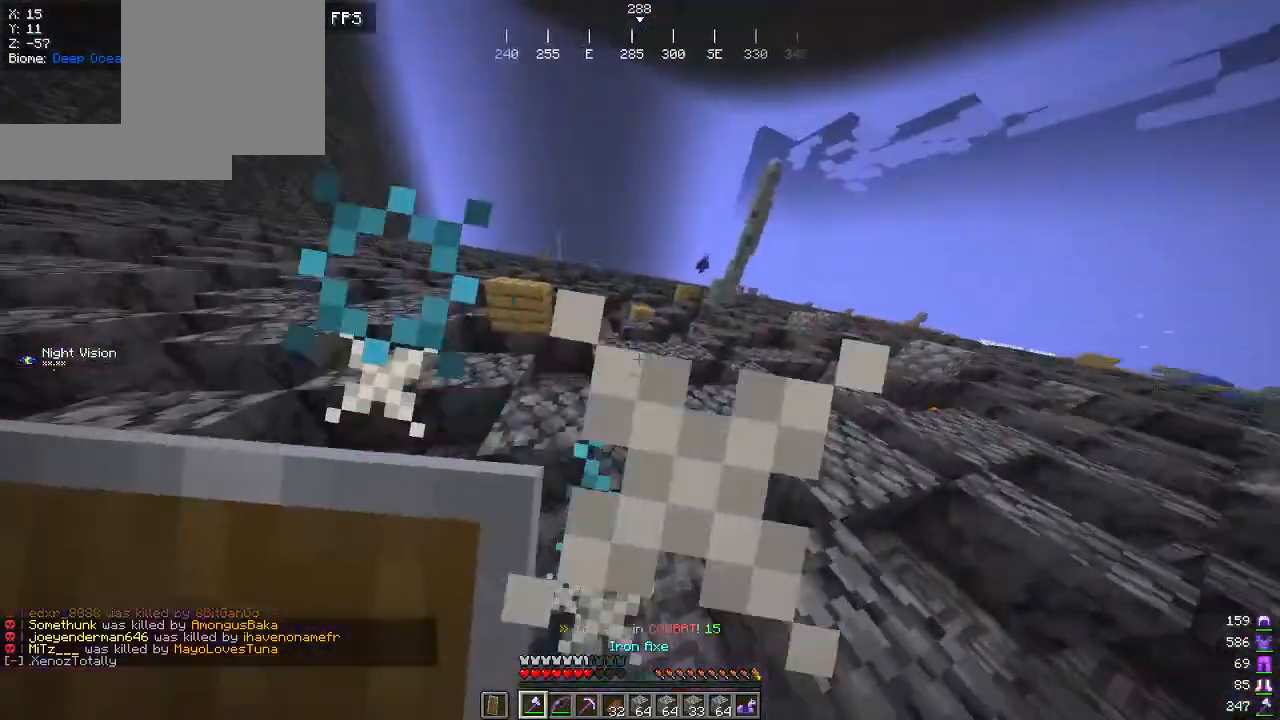
{"keys": ["w"], "mouse": [], "events": [[17, "mouse_left", "up"], [300, "w", "down"], [317, "a", "down"], [334, "d", "up"], [484, "a", "up"]]}
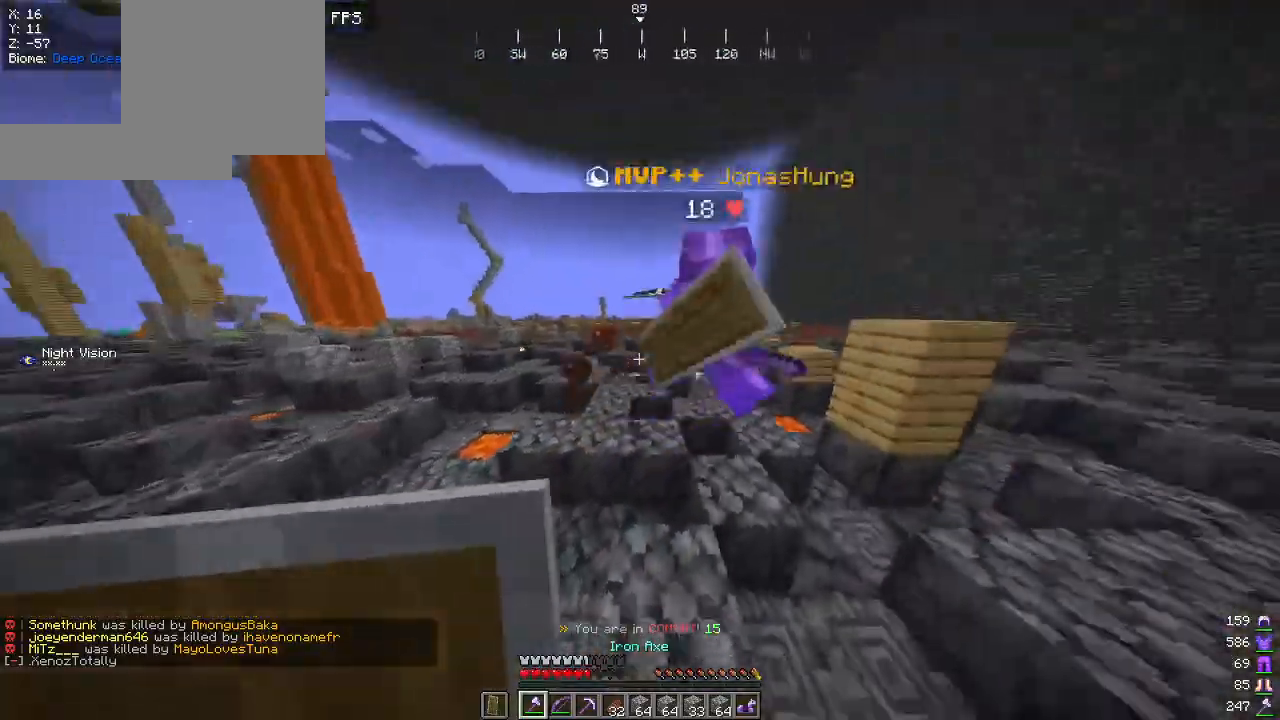
{"keys": ["d", "w"], "mouse": [], "events": [[250, "d", "down"], [267, "w", "up"], [500, "w", "down"]]}
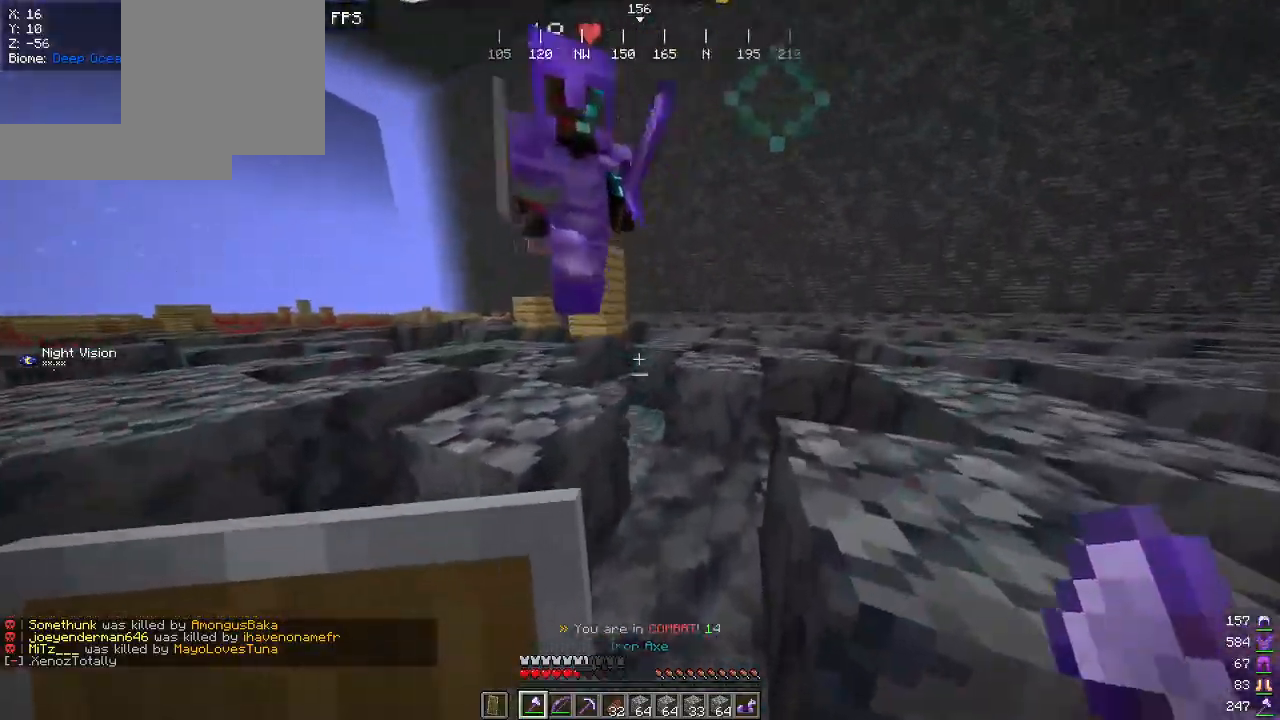
{"keys": ["a"], "mouse": [], "events": [[67, "d", "up"], [150, "a", "down"], [184, "mouse_left", "down"], [250, "w", "up"], [317, "mouse_left", "up"]]}
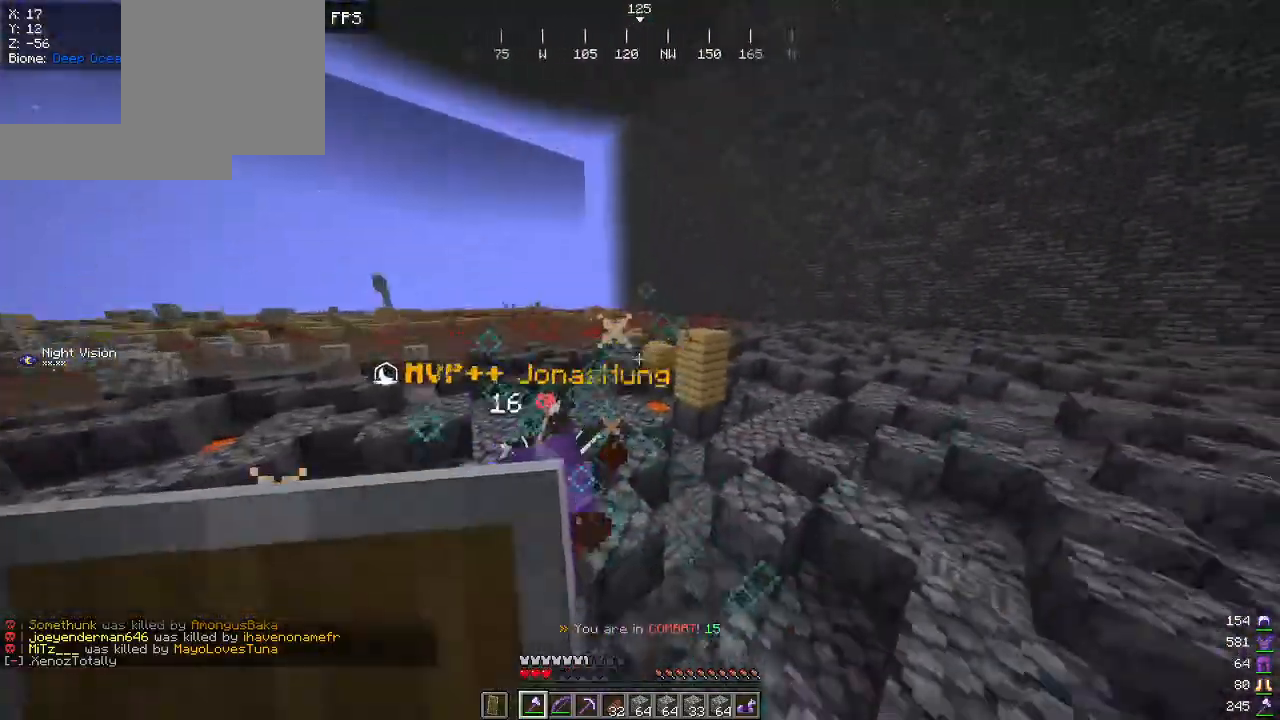
{"keys": ["w"], "mouse": ["left"], "events": [[167, "w", "down"], [300, "a", "up"], [484, "mouse_left", "down"]]}
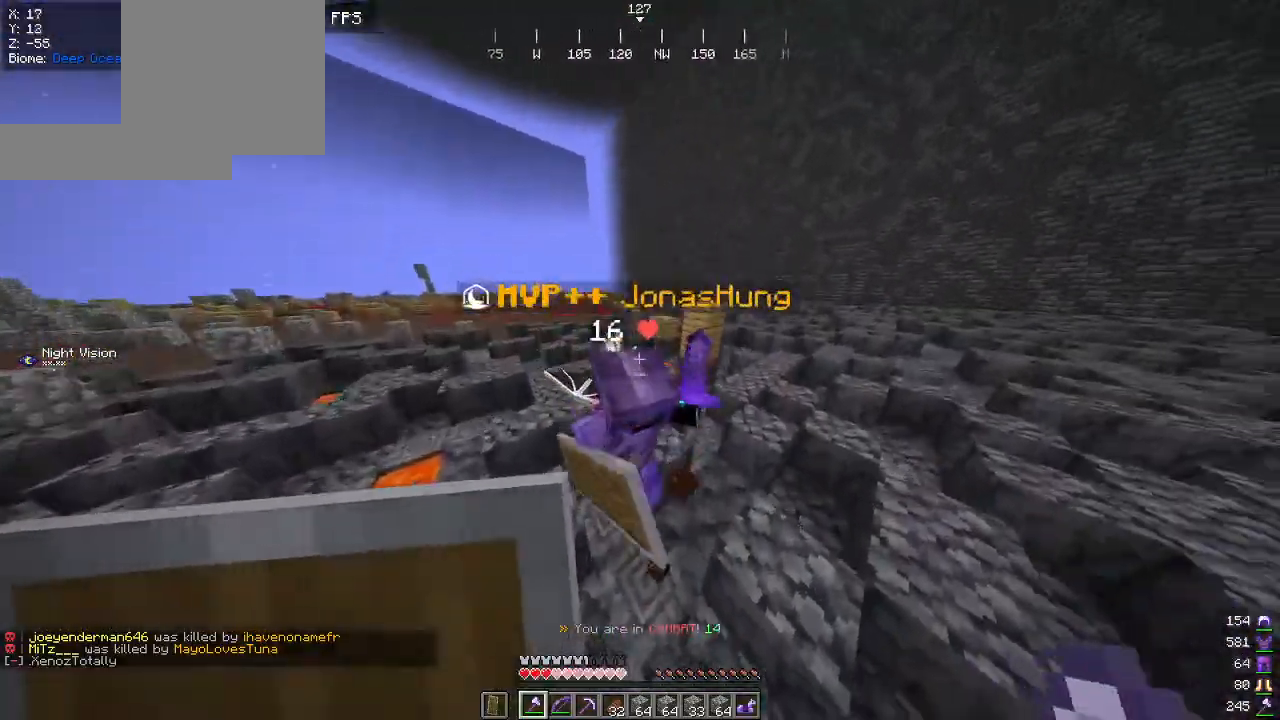
{"keys": ["a"], "mouse": [], "events": [[34, "a", "down"], [117, "mouse_left", "up"], [167, "w", "up"]]}
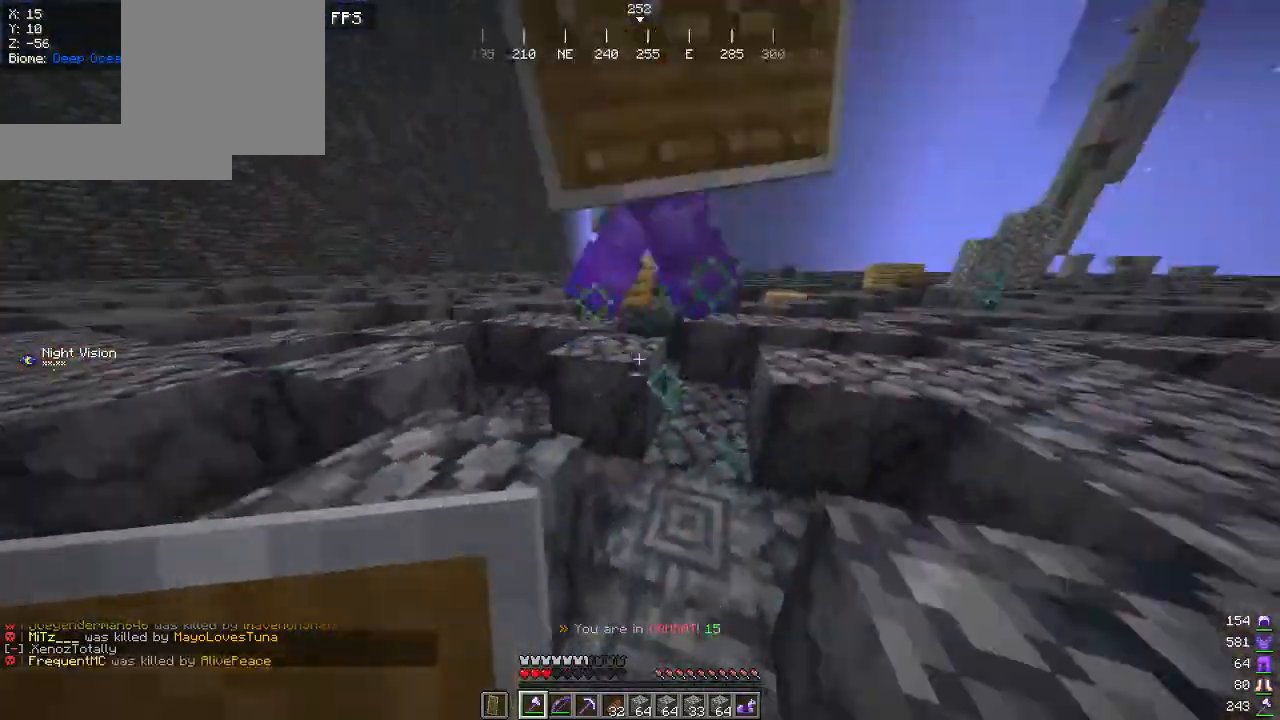
{"keys": ["a", "w"], "mouse": [], "events": [[284, "mouse_left", "down"], [317, "w", "down"], [450, "mouse_left", "up"]]}
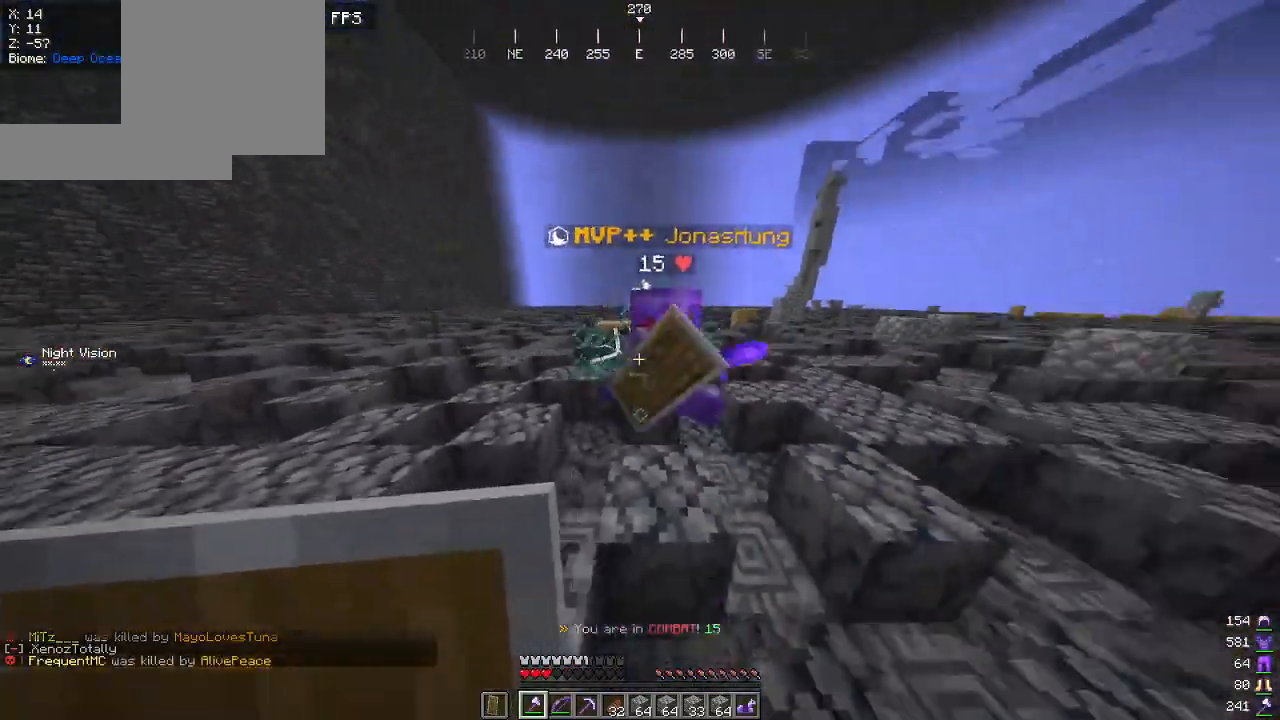
{"keys": ["a"], "mouse": ["left"], "events": [[100, "a", "up"], [317, "a", "down"], [467, "w", "up"], [484, "mouse_left", "down"]]}